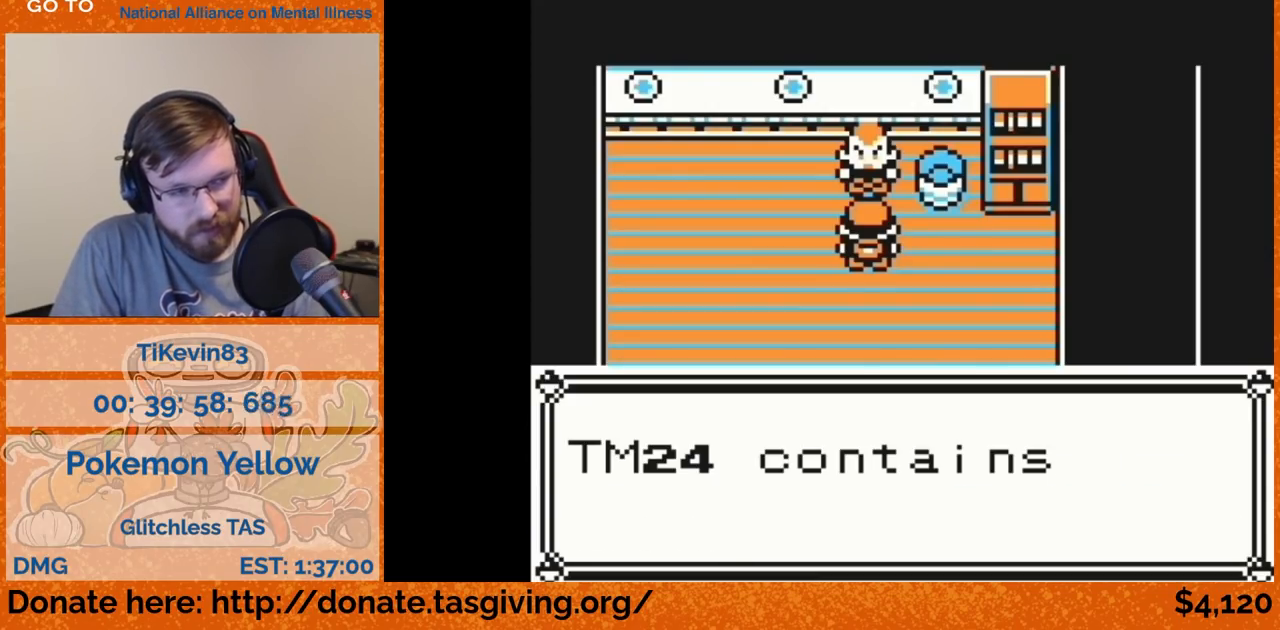
Gameplay with a controller (Nintendo layout); each line is a JSON object with the inputs held at the frame after it. "events" lists button and stick changes between this image and that frame as [ms after this image, input, new state], when the widget could be followed in between. Not read: L3 R3.
{"buttons": [], "events": []}
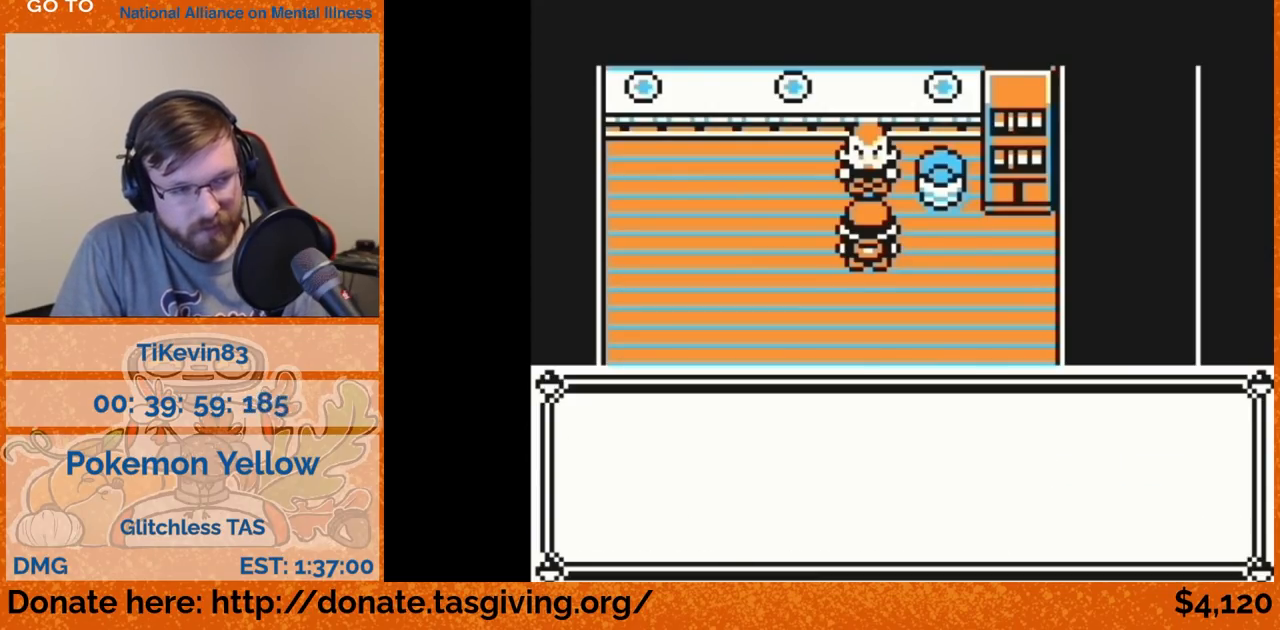
{"buttons": [], "events": [[450, "B", "down"], [467, "B", "up"]]}
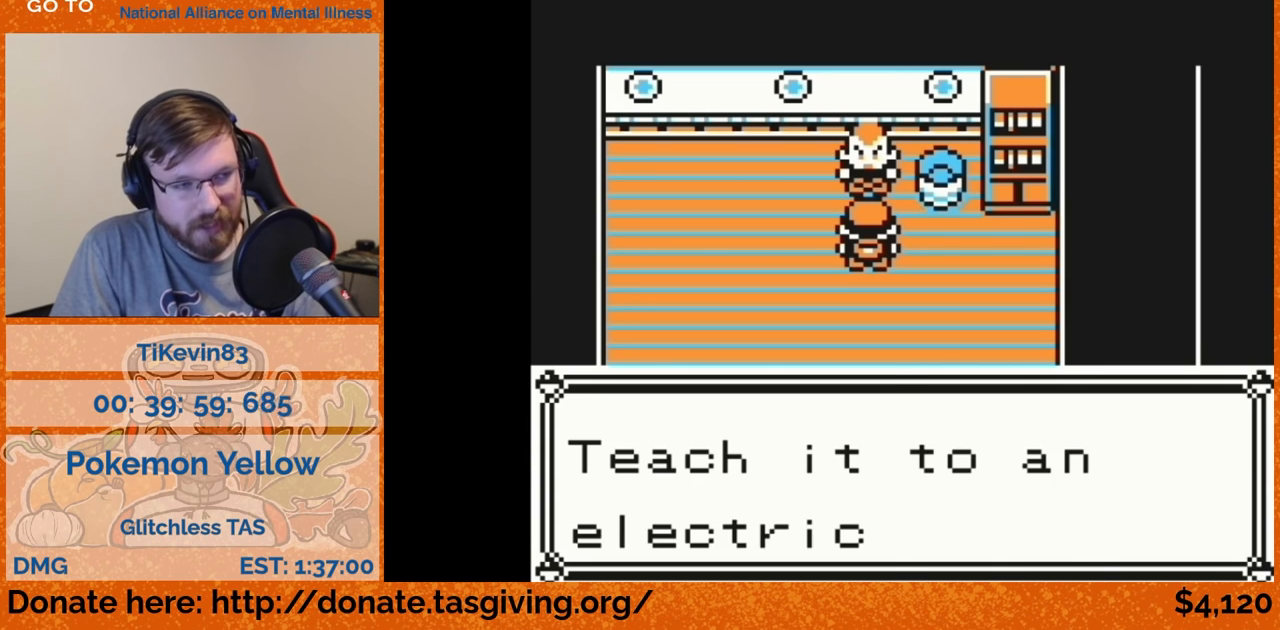
{"buttons": ["DPAD_DOWN"], "events": [[100, "DPAD_DOWN", "down"]]}
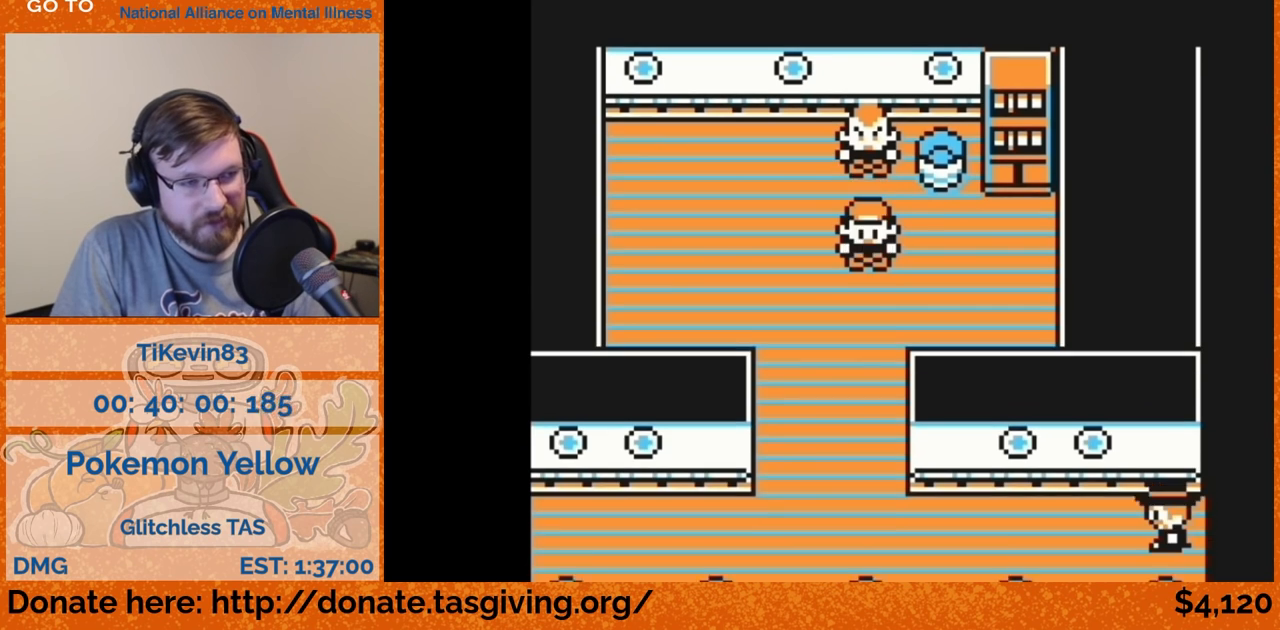
{"buttons": ["DPAD_DOWN"], "events": []}
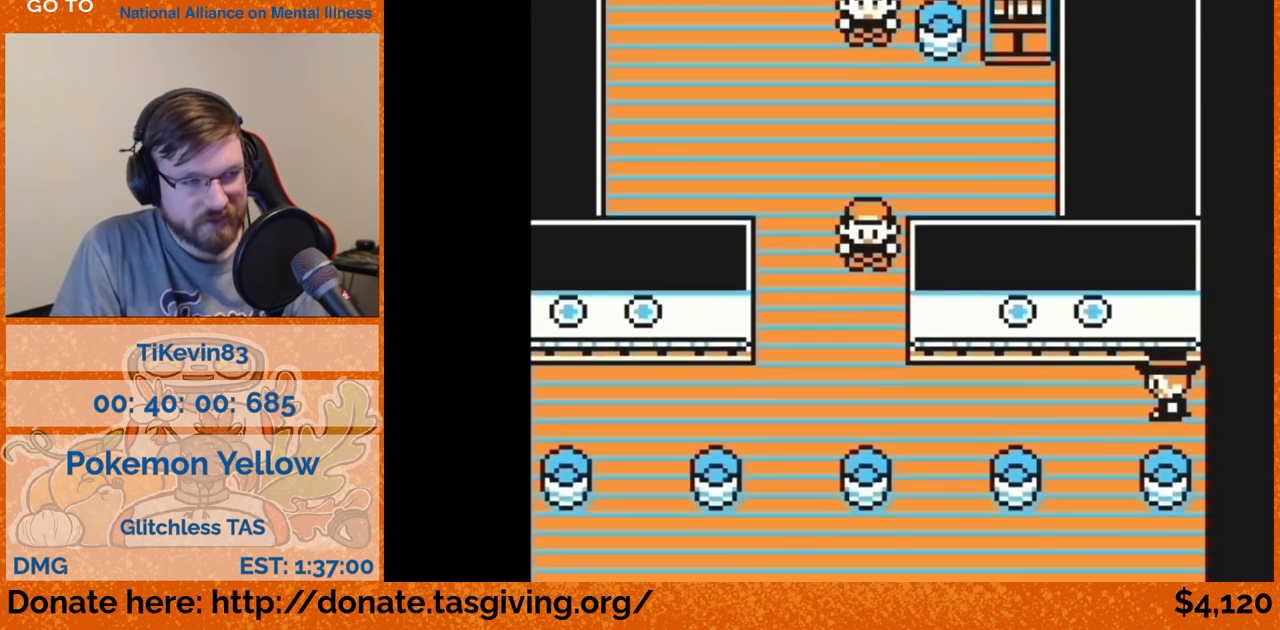
{"buttons": ["DPAD_RIGHT"], "events": [[400, "DPAD_DOWN", "up"], [400, "DPAD_RIGHT", "down"]]}
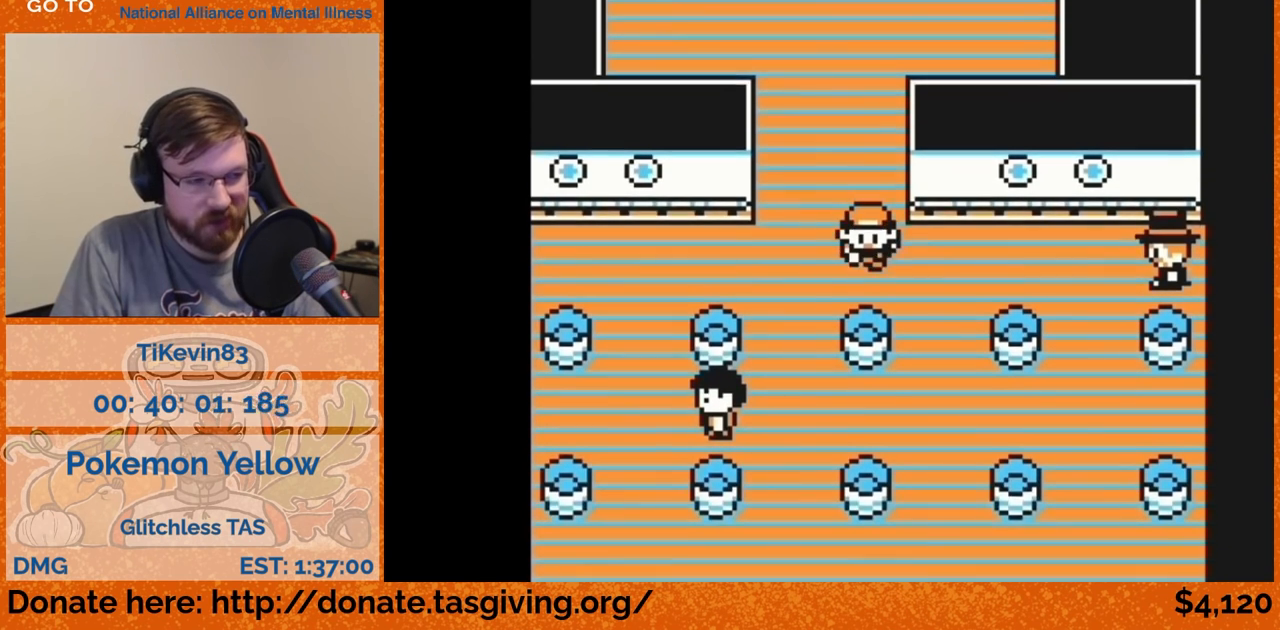
{"buttons": ["DPAD_DOWN"], "events": [[100, "DPAD_DOWN", "down"], [100, "DPAD_RIGHT", "up"]]}
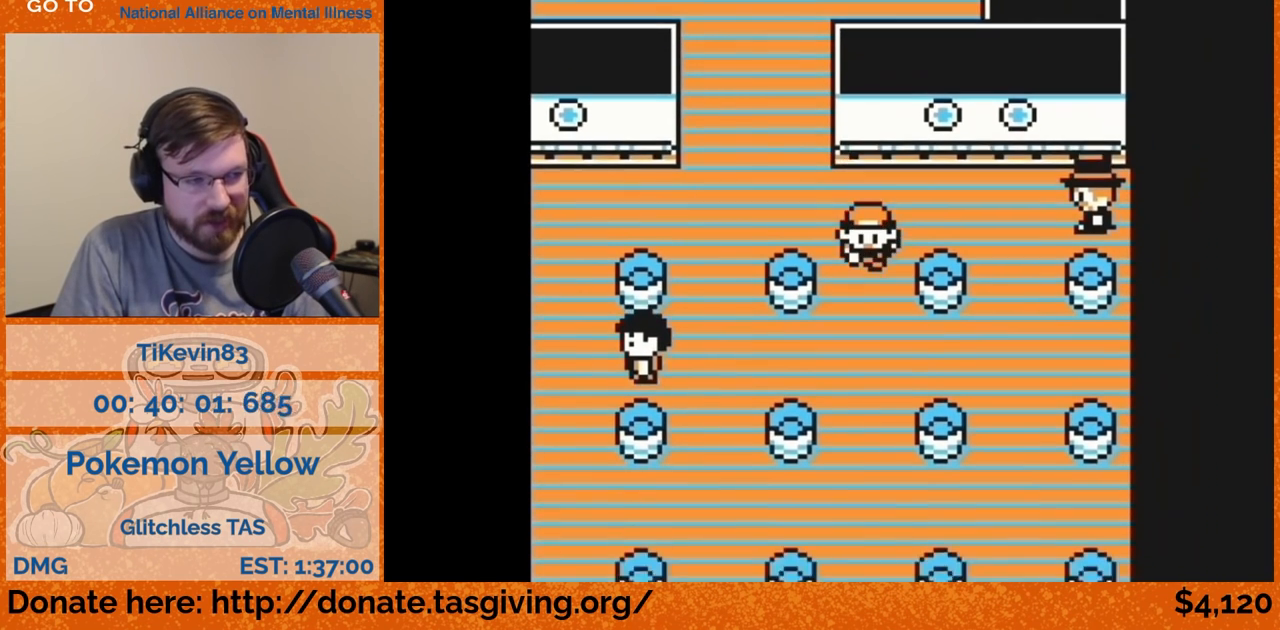
{"buttons": ["DPAD_DOWN"], "events": []}
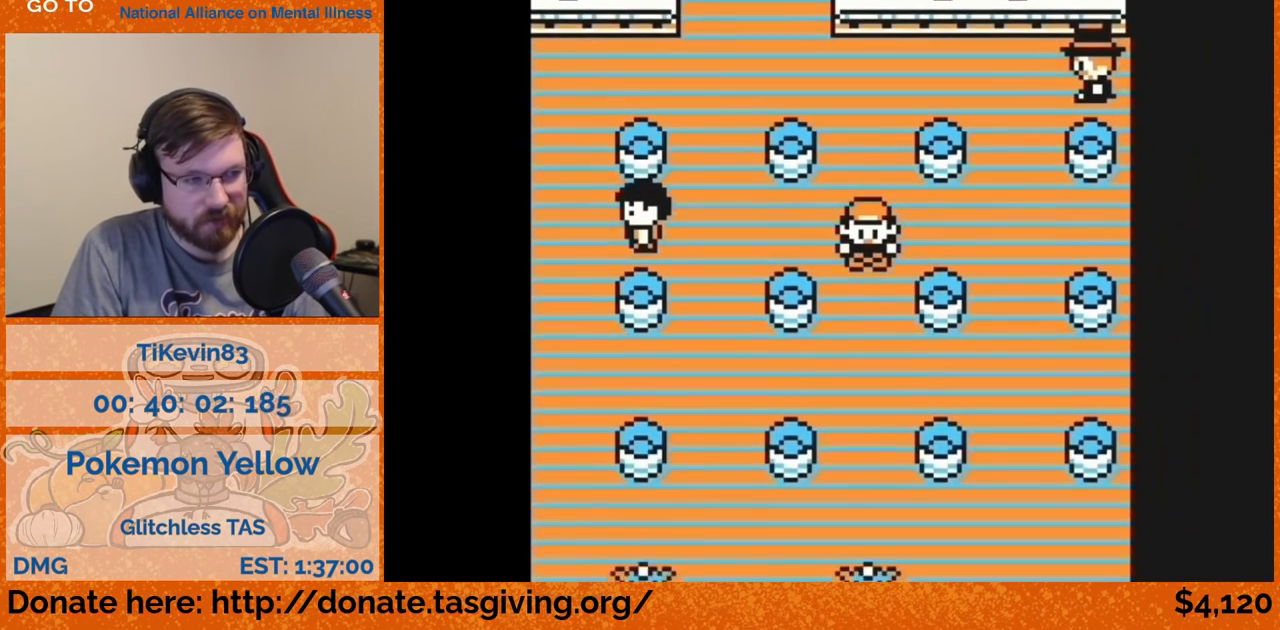
{"buttons": ["DPAD_DOWN"], "events": []}
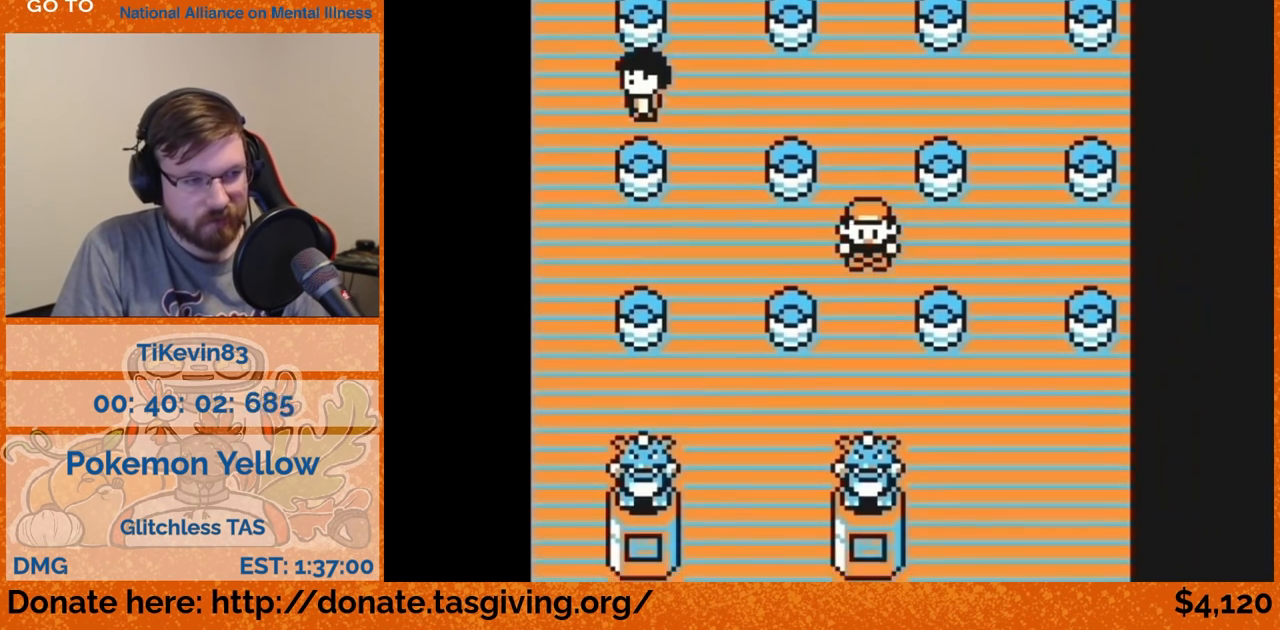
{"buttons": ["DPAD_LEFT"], "events": [[350, "DPAD_DOWN", "up"], [350, "DPAD_LEFT", "down"]]}
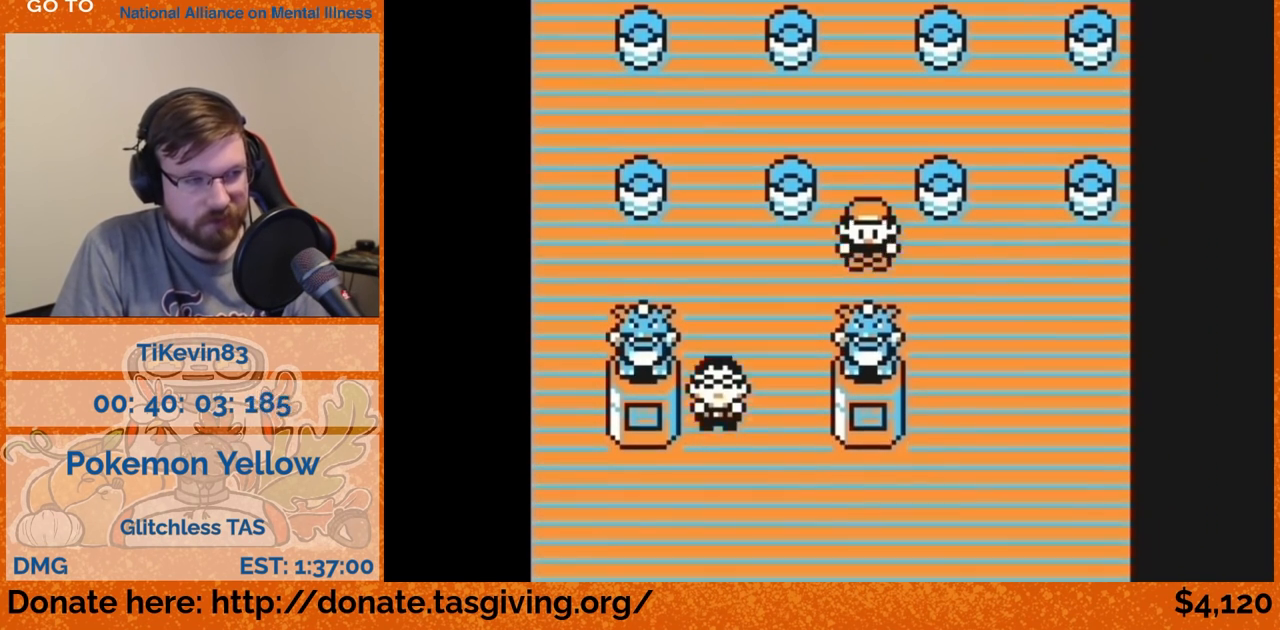
{"buttons": ["DPAD_DOWN"], "events": [[67, "DPAD_DOWN", "down"], [67, "DPAD_LEFT", "up"]]}
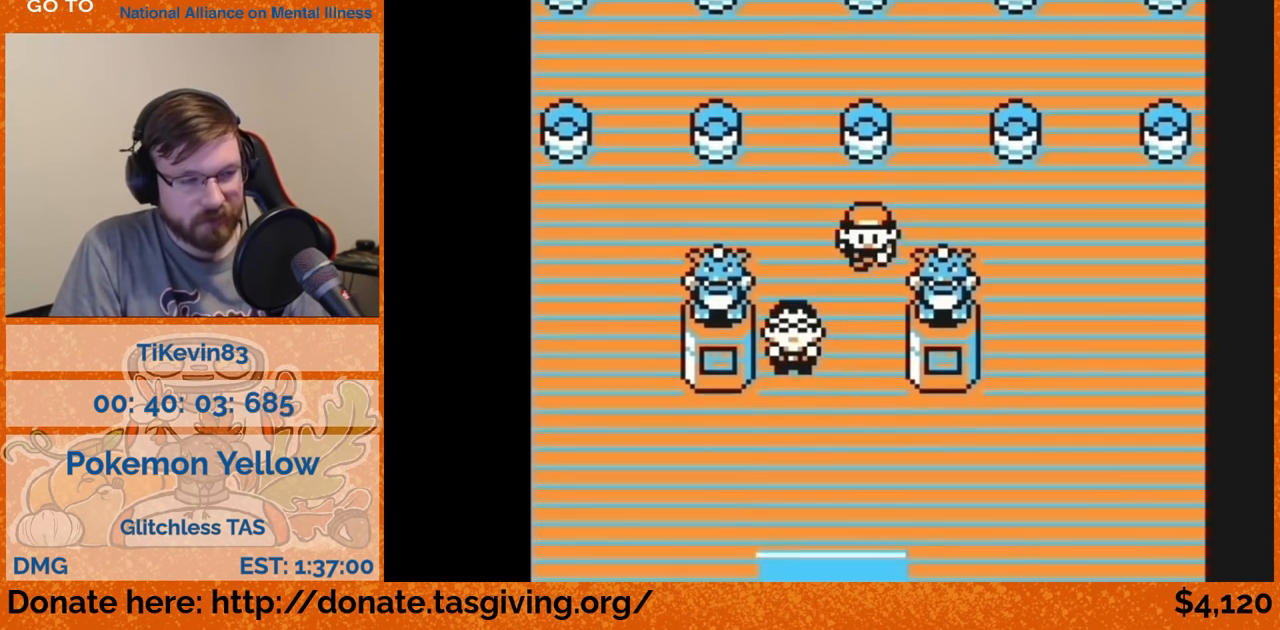
{"buttons": ["DPAD_DOWN"], "events": []}
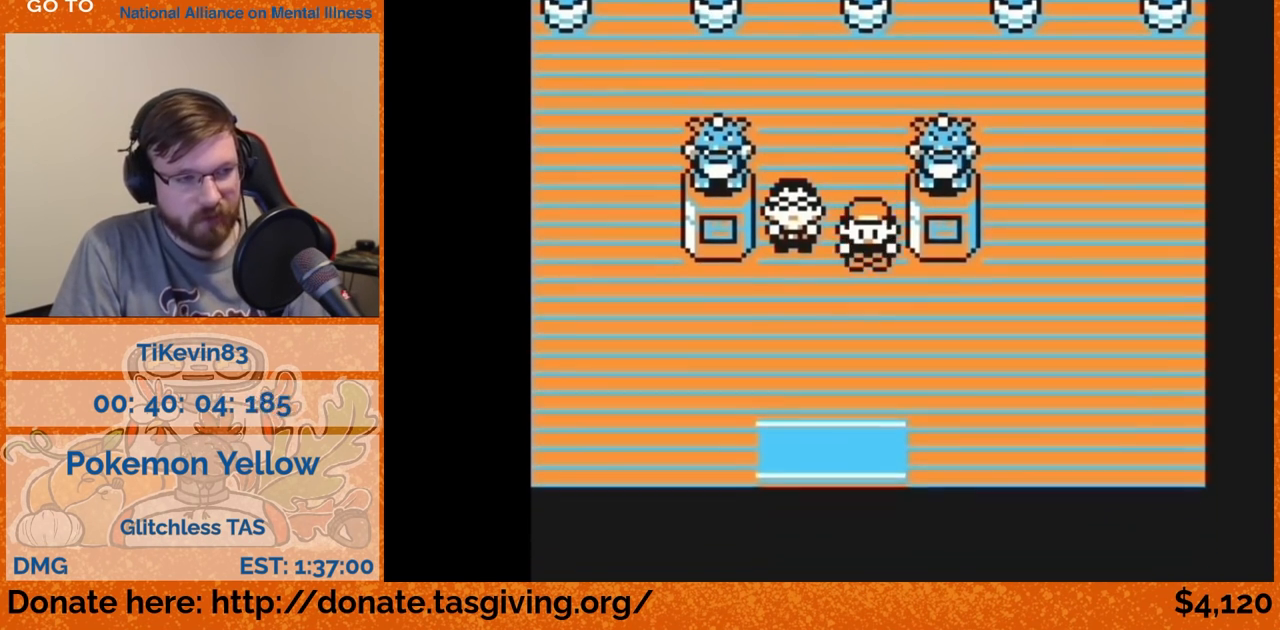
{"buttons": ["DPAD_DOWN"], "events": []}
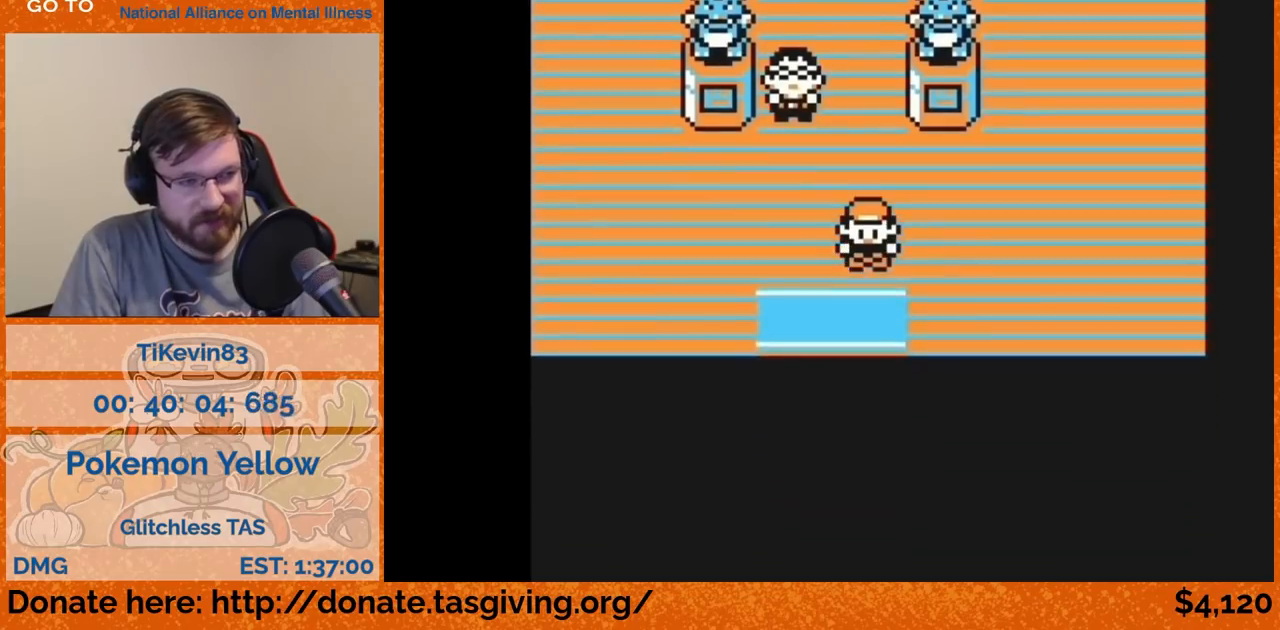
{"buttons": [], "events": [[200, "DPAD_DOWN", "up"]]}
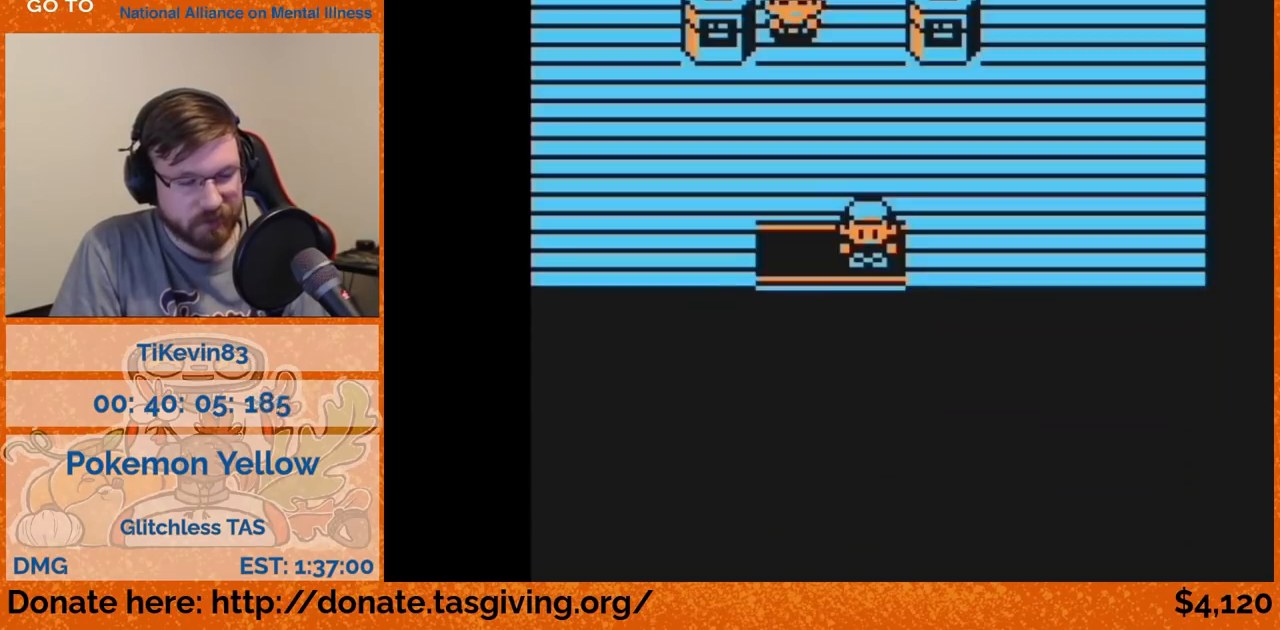
{"buttons": [], "events": []}
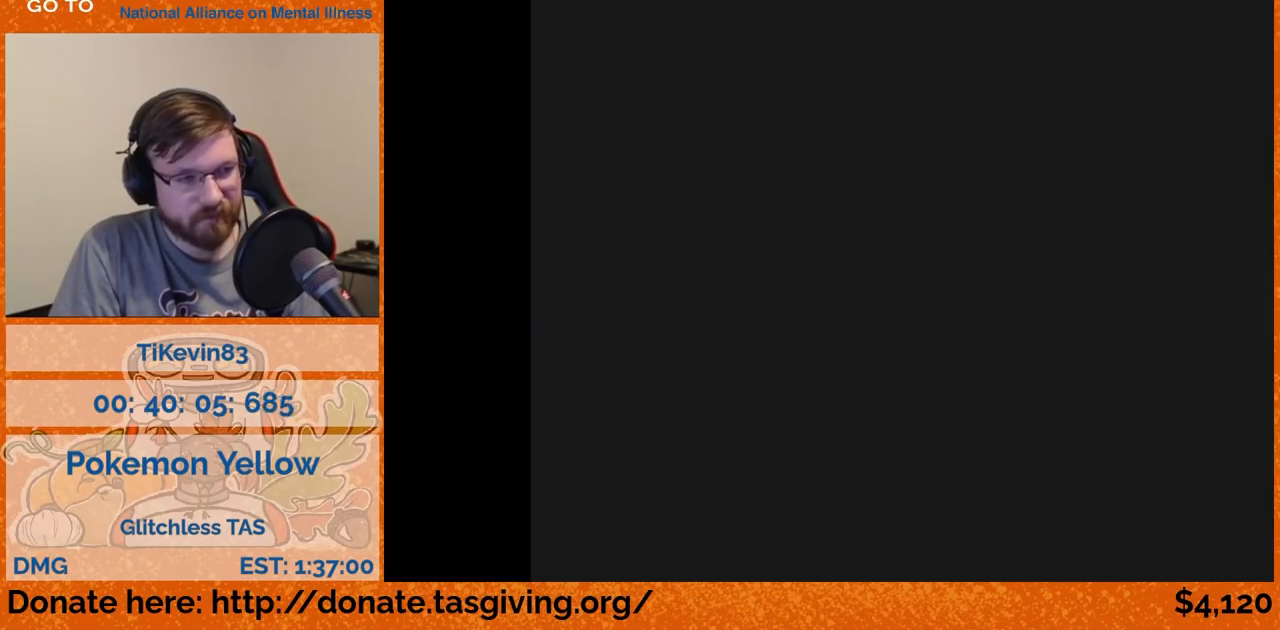
{"buttons": ["DPAD_RIGHT"], "events": [[167, "DPAD_RIGHT", "down"]]}
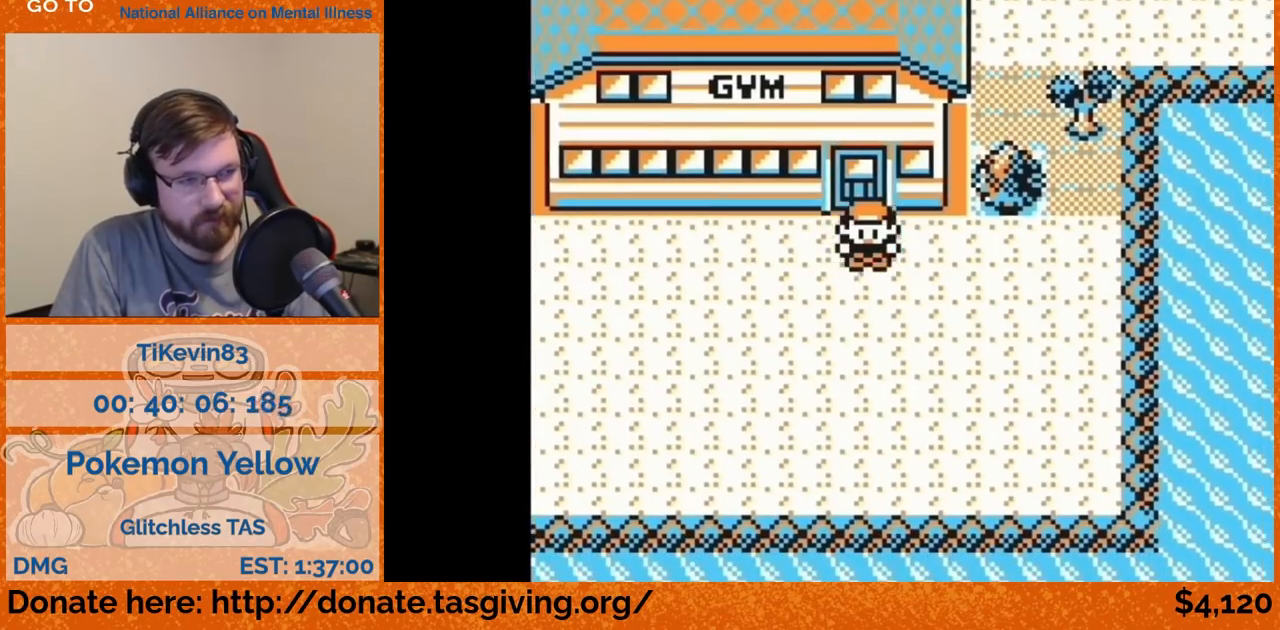
{"buttons": ["DPAD_RIGHT"], "events": []}
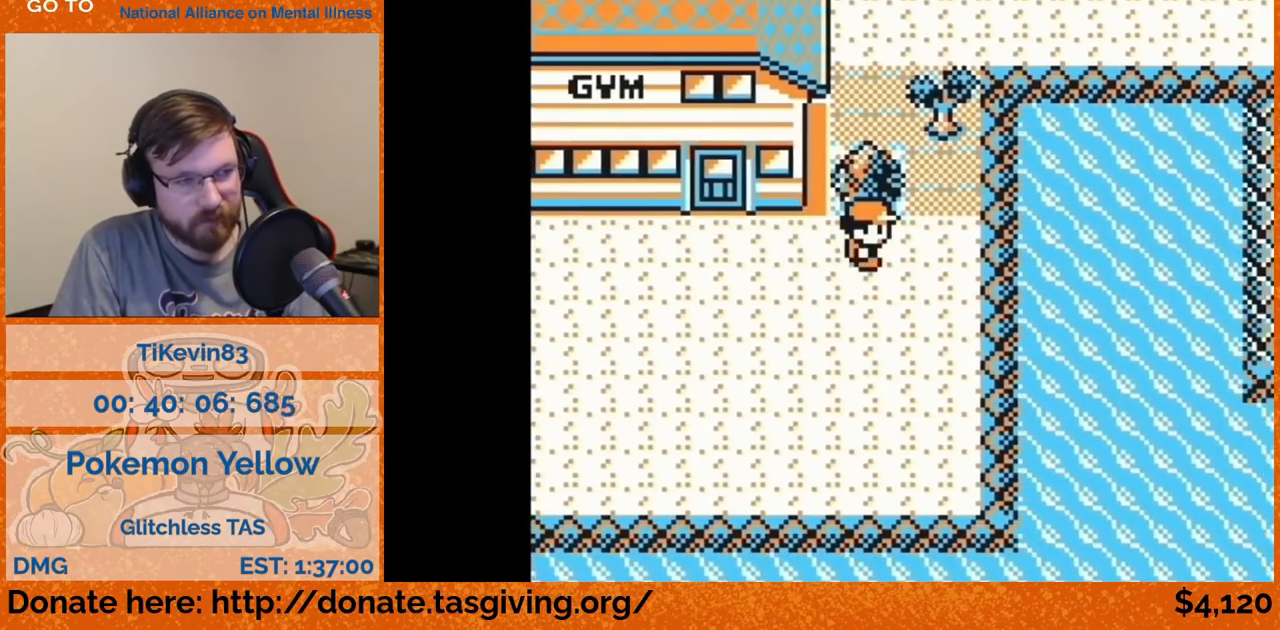
{"buttons": [], "events": [[67, "DPAD_RIGHT", "up"], [67, "DPAD_UP", "down"], [367, "DPAD_UP", "up"]]}
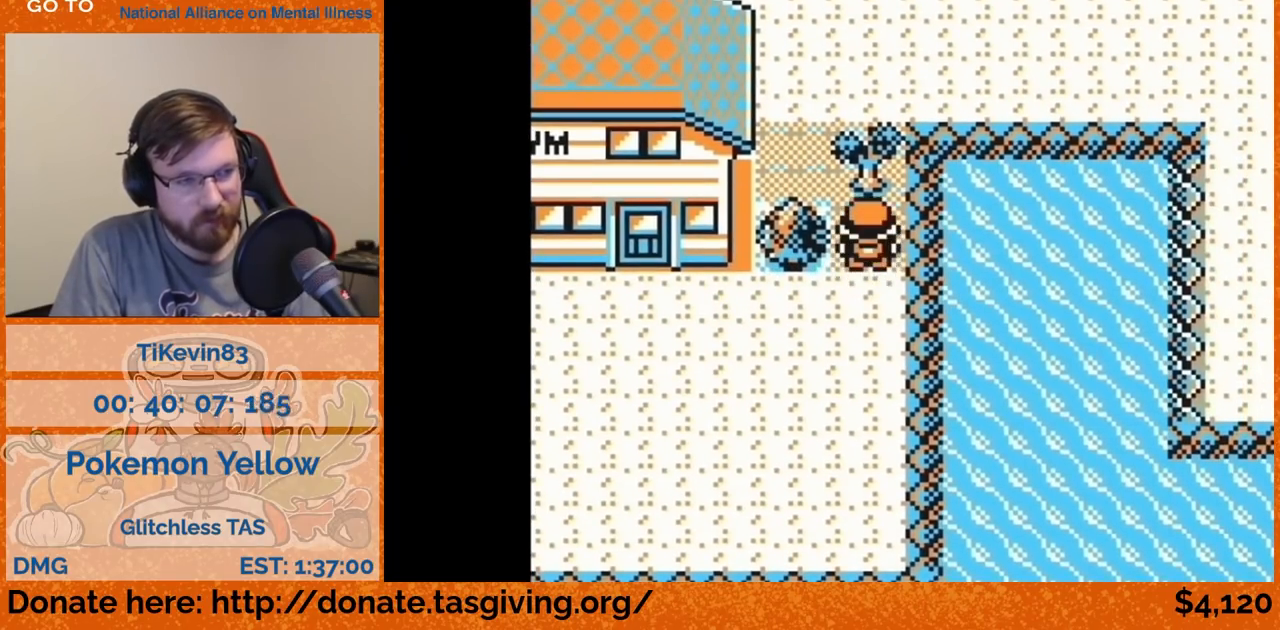
{"buttons": [], "events": [[67, "START", "down"], [100, "START", "up"]]}
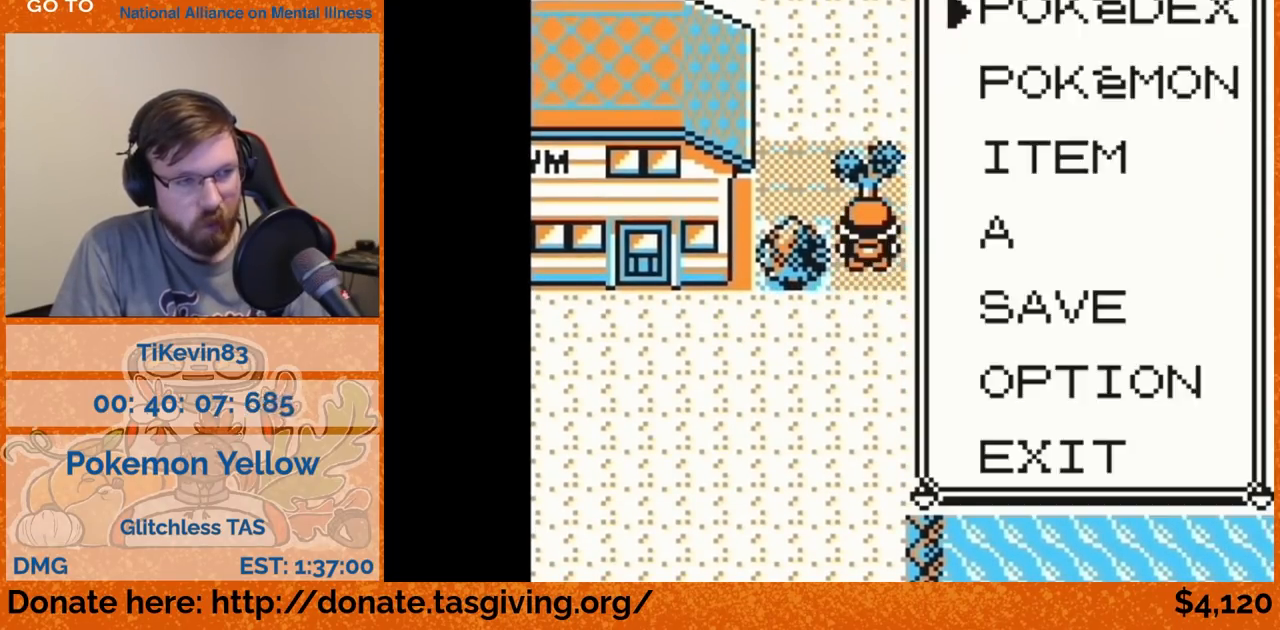
{"buttons": [], "events": [[17, "A", "down"], [33, "A", "up"]]}
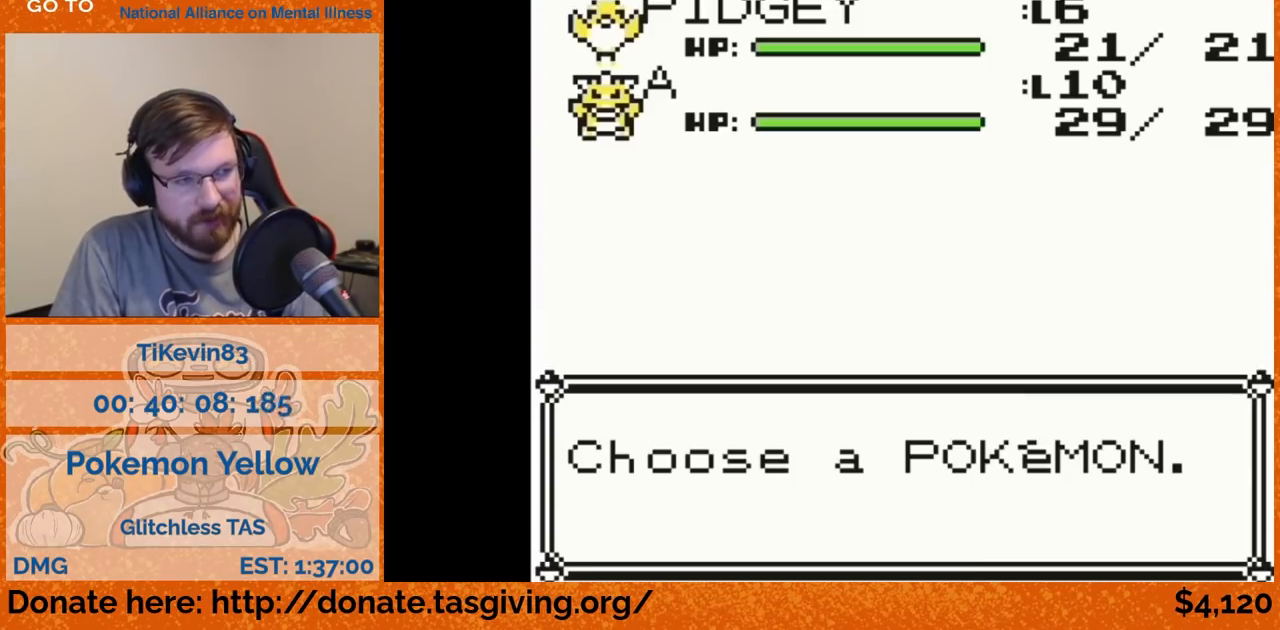
{"buttons": ["B"], "events": [[33, "DPAD_UP", "down"], [50, "DPAD_UP", "up"], [100, "A", "down"], [117, "A", "up"], [217, "A", "down"], [233, "A", "up"], [233, "B", "down"]]}
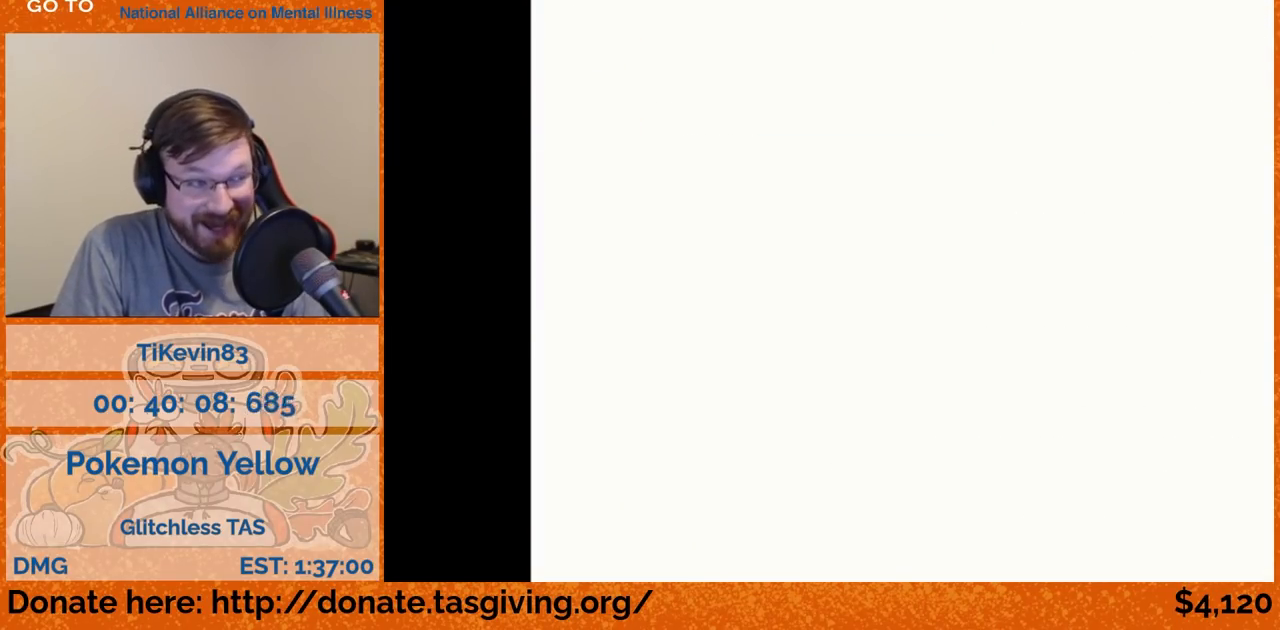
{"buttons": ["B"], "events": []}
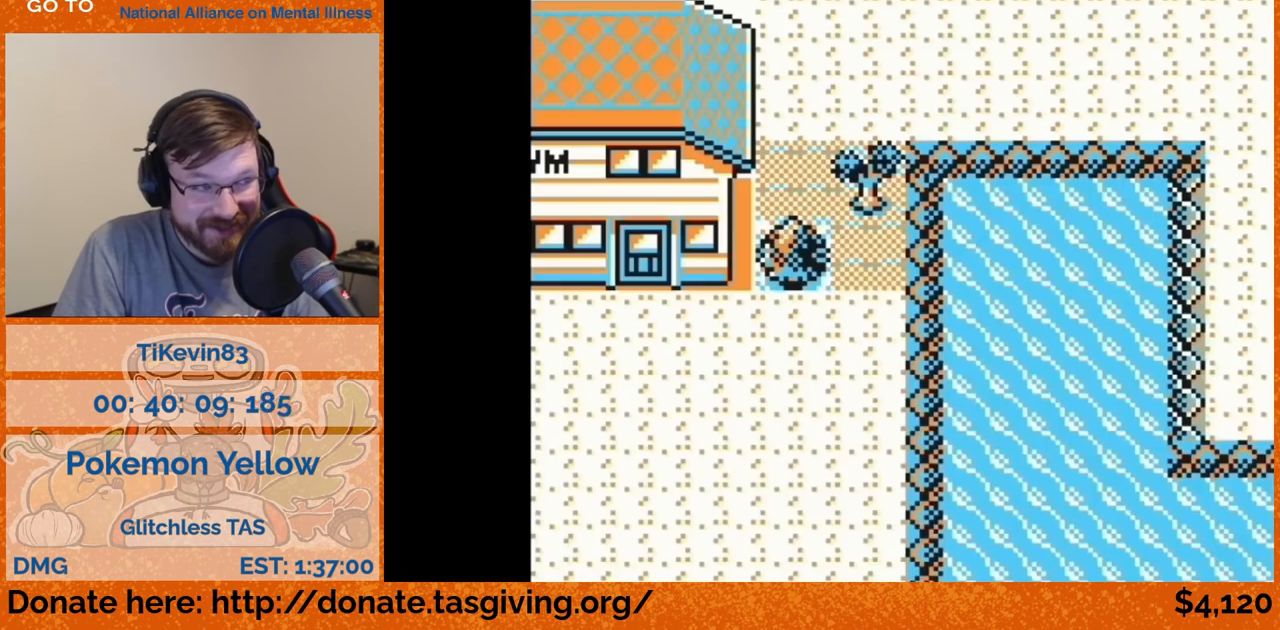
{"buttons": [], "events": [[167, "B", "up"]]}
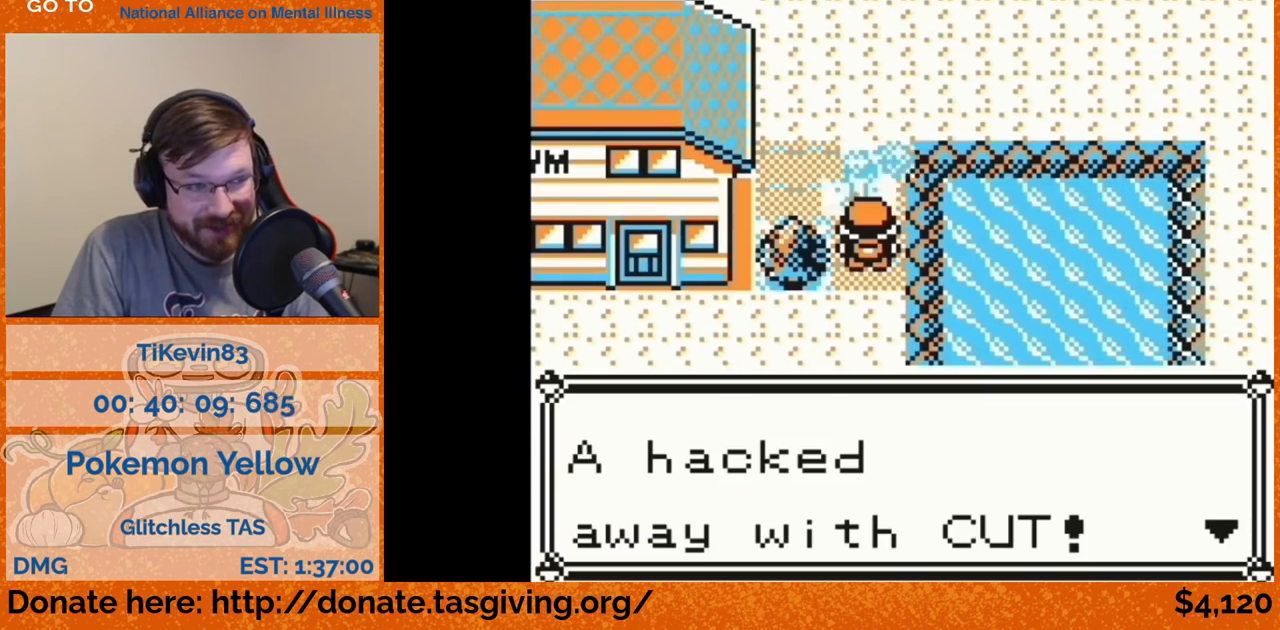
{"buttons": ["DPAD_UP"], "events": [[150, "DPAD_UP", "down"]]}
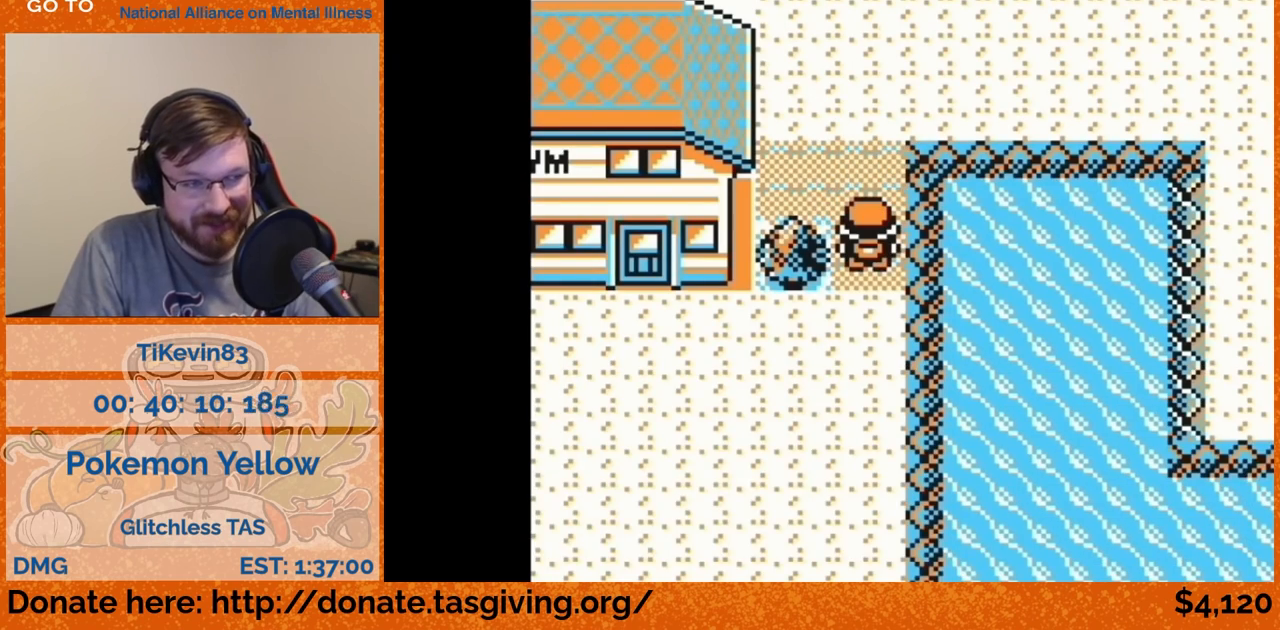
{"buttons": ["DPAD_UP"], "events": []}
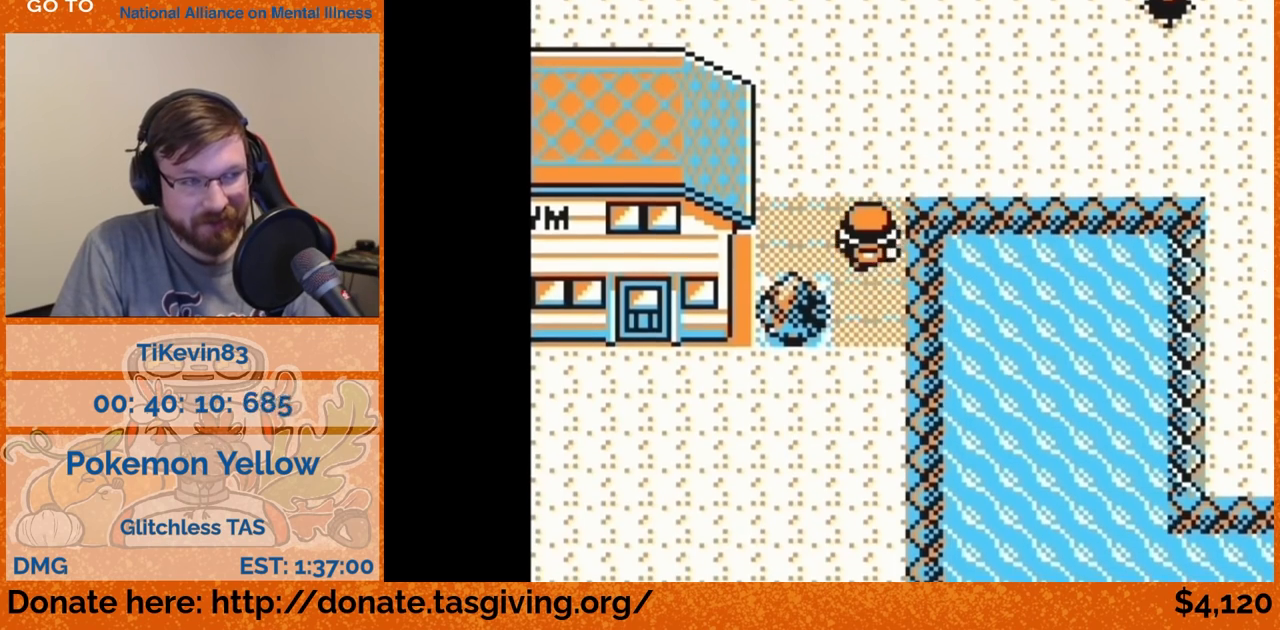
{"buttons": ["DPAD_UP"], "events": []}
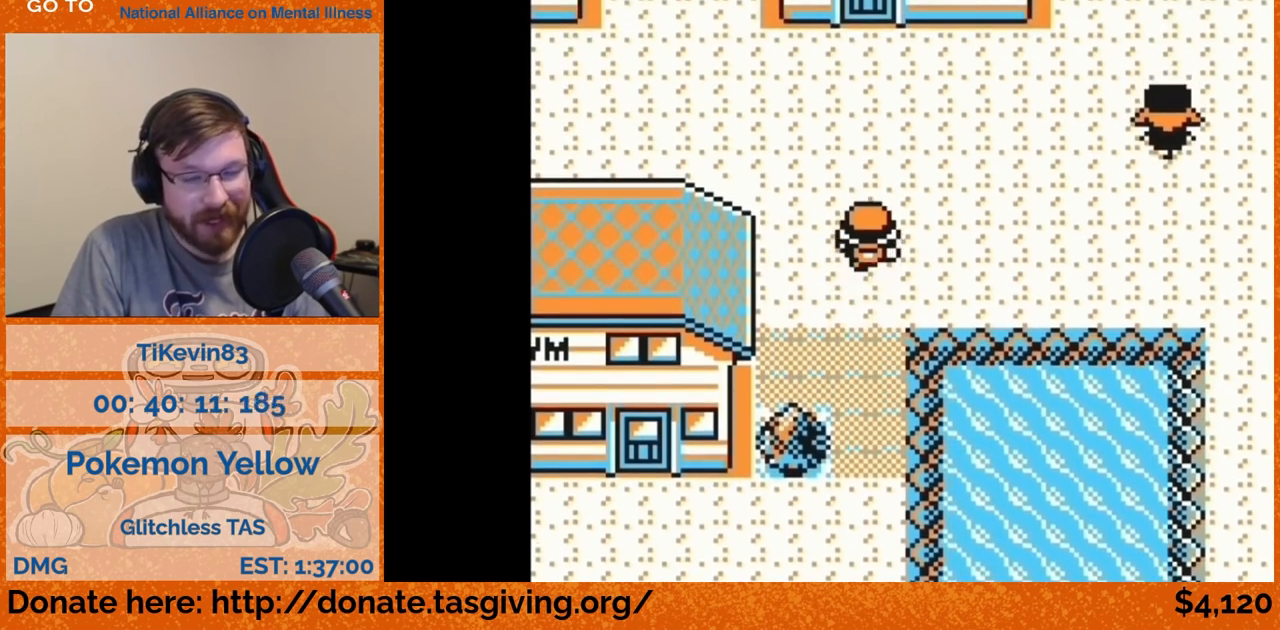
{"buttons": ["DPAD_LEFT"], "events": [[417, "DPAD_LEFT", "down"], [417, "DPAD_UP", "up"]]}
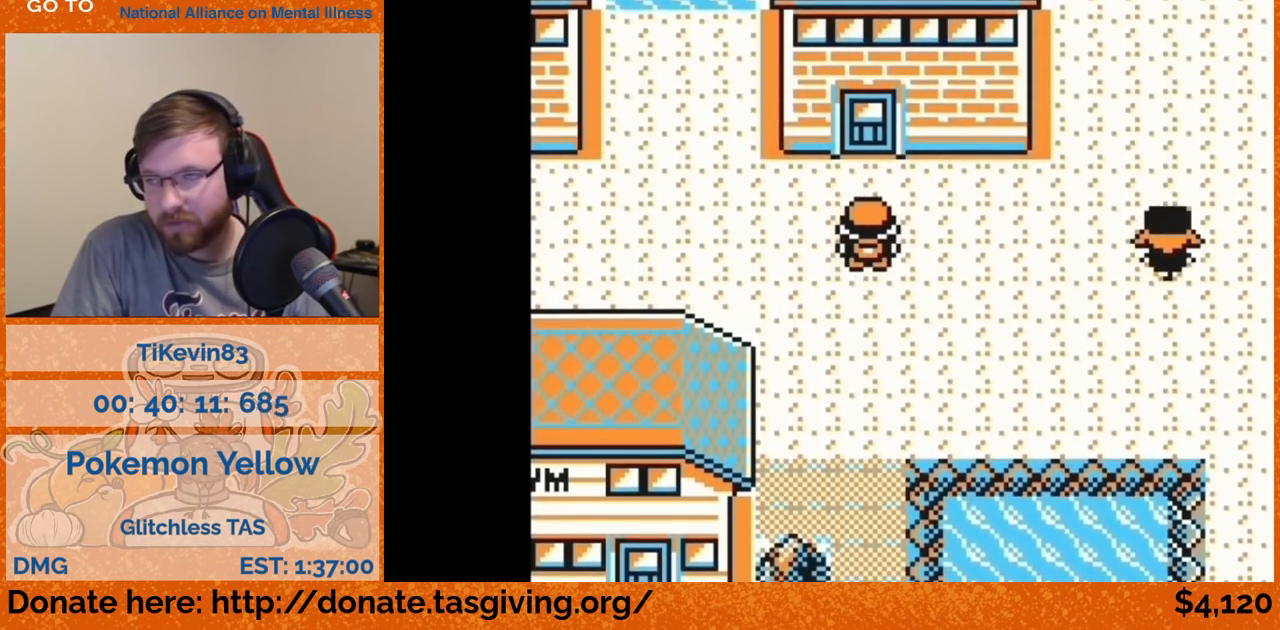
{"buttons": ["DPAD_LEFT"], "events": []}
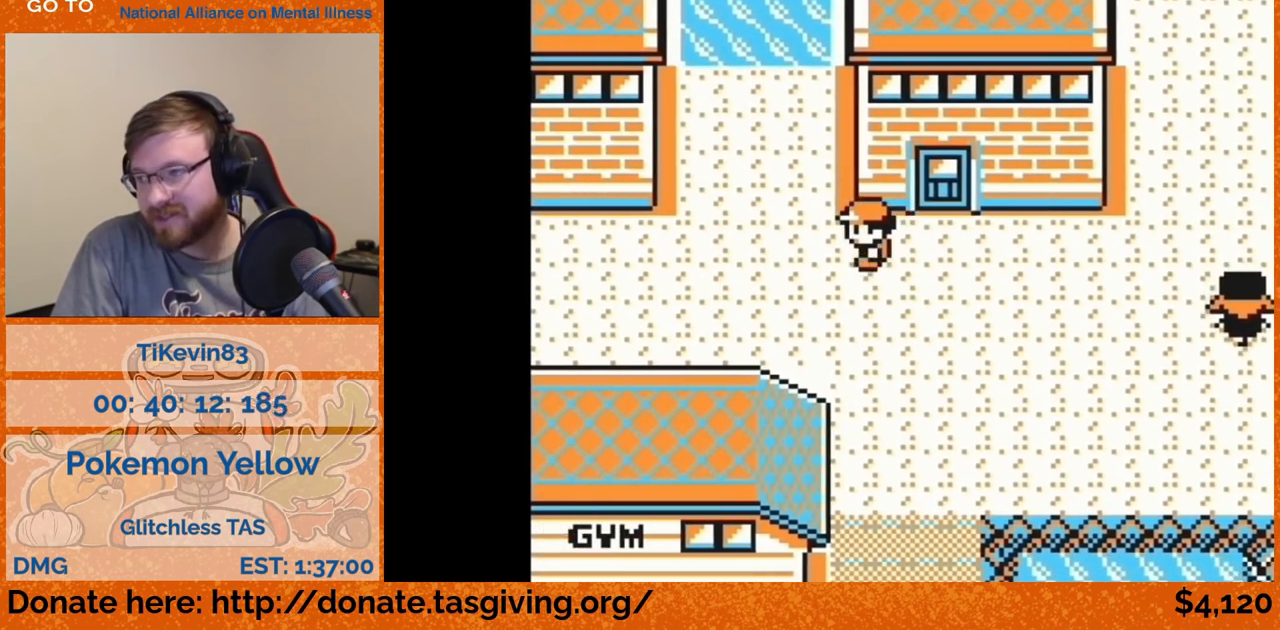
{"buttons": ["DPAD_LEFT"], "events": []}
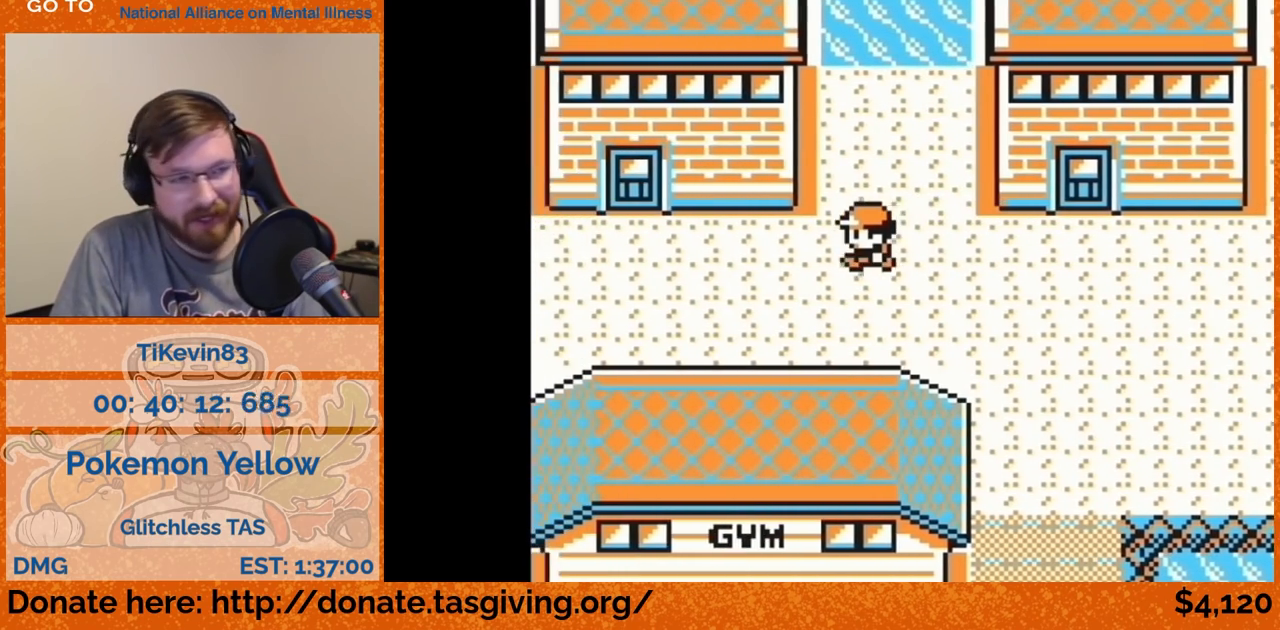
{"buttons": ["DPAD_LEFT"], "events": []}